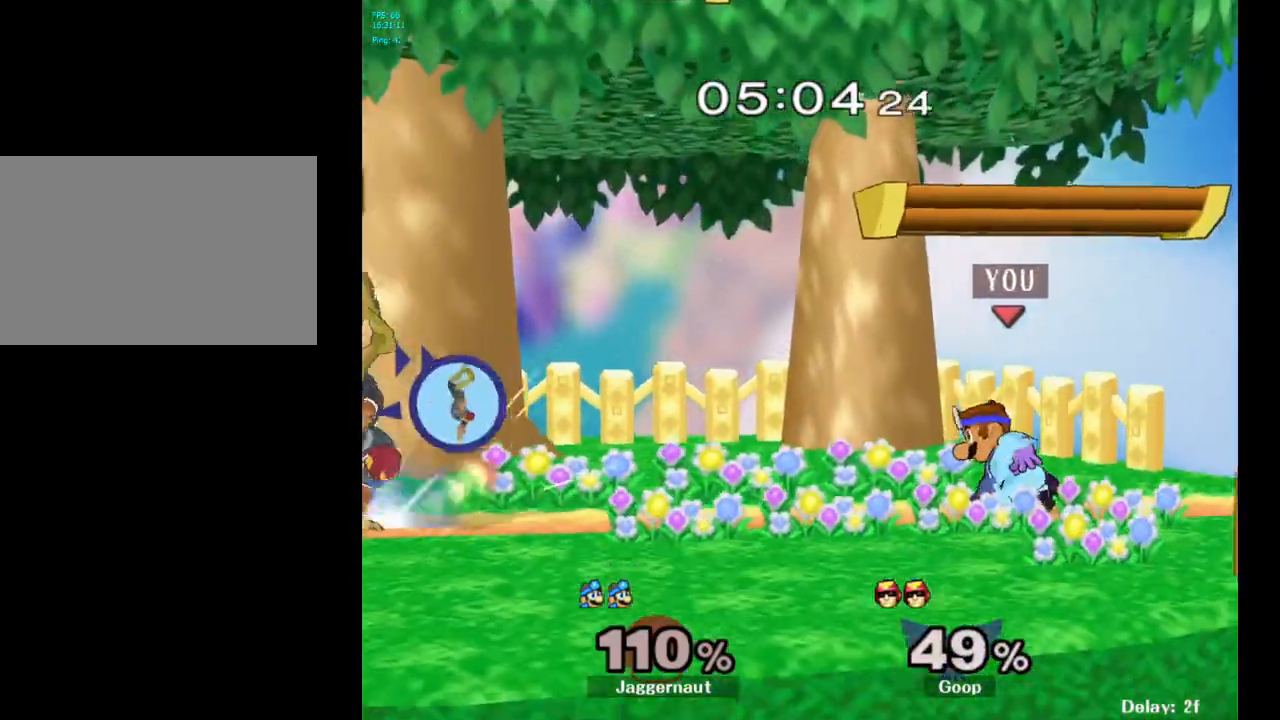
Gameplay with a controller (Nintendo layout); each line is a JSON object with the inputs held at the frame after it. "events" lists button and stick changes between this image and that frame as [ms after this image, input, new state], when the widget could be followed in between. Not read: L3 R3.
{"buttons": ["R1"], "left_stick": "down-left", "right_stick": "center", "events": [[50, "Y", "up"], [183, "B", "down"], [283, "B", "up"], [283, "left_stick", "left"], [417, "R1", "down"], [467, "left_stick", "down-left"]]}
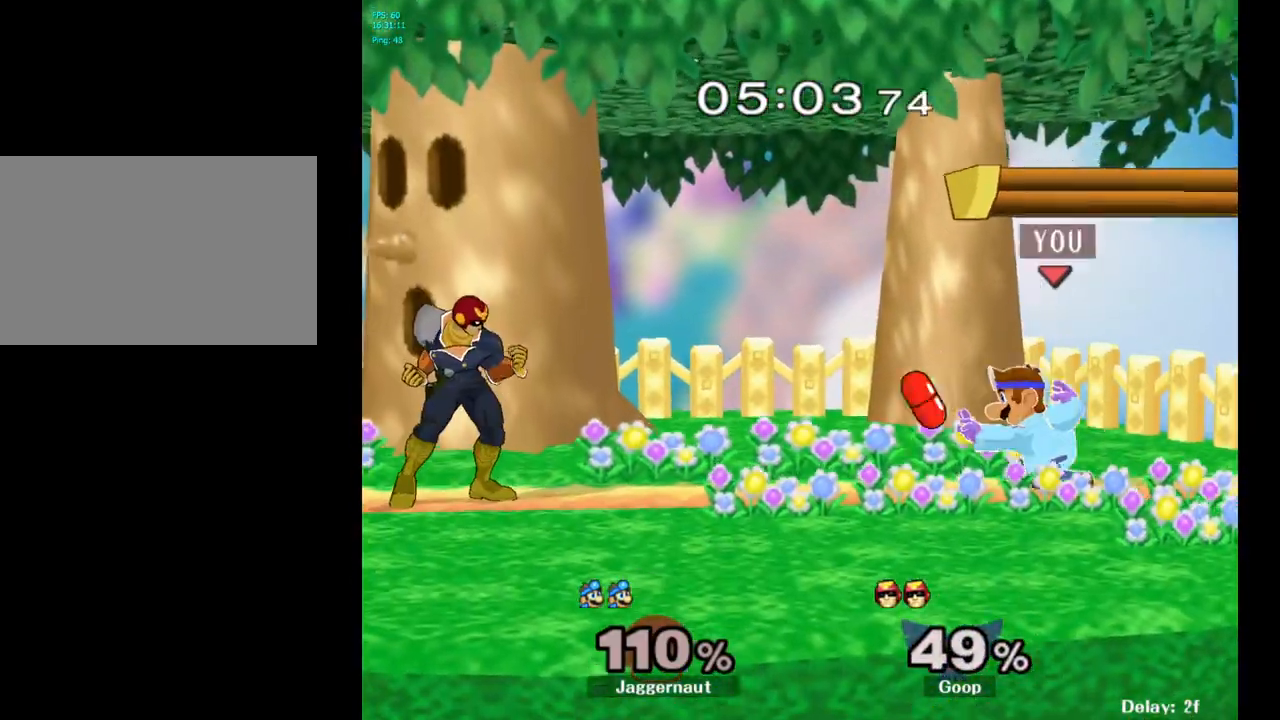
{"buttons": [], "left_stick": "left", "right_stick": "center", "events": [[83, "R1", "up"], [133, "left_stick", "center"], [433, "left_stick", "left"]]}
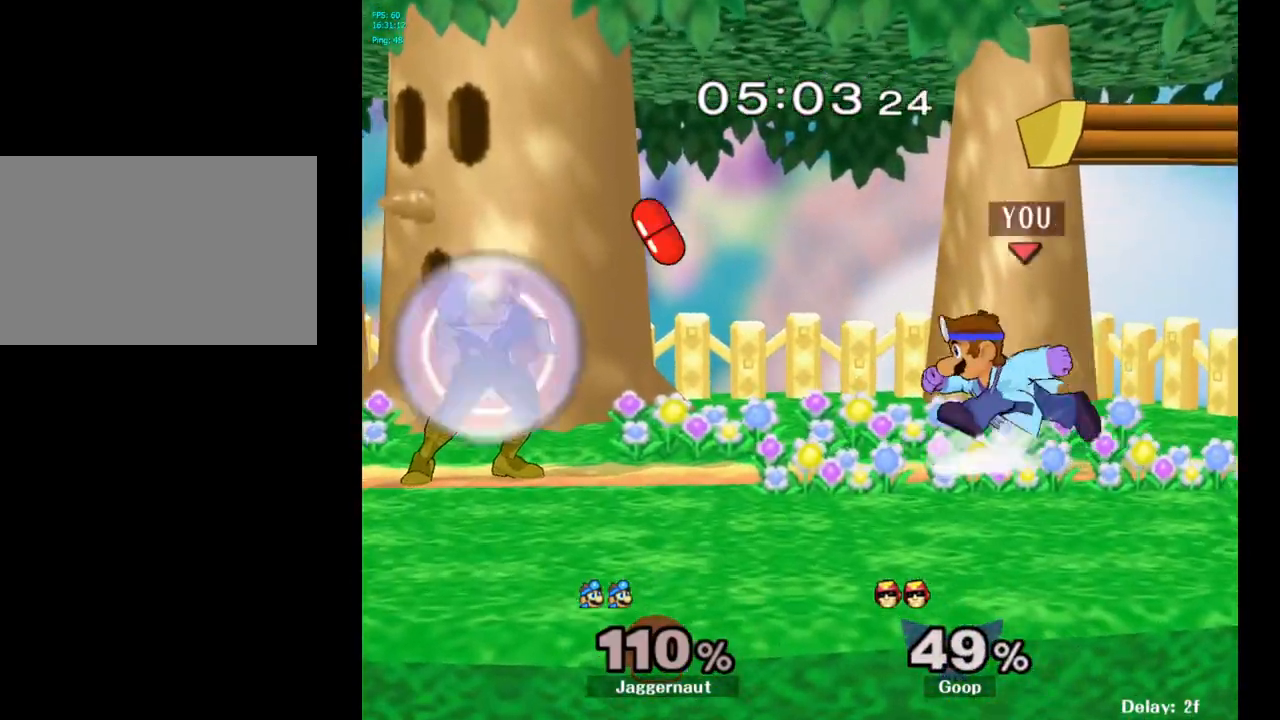
{"buttons": [], "left_stick": "left", "right_stick": "center", "events": [[100, "Y", "down"], [117, "Y", "up"], [167, "left_stick", "center"], [233, "A", "down"], [317, "A", "up"], [483, "left_stick", "left"]]}
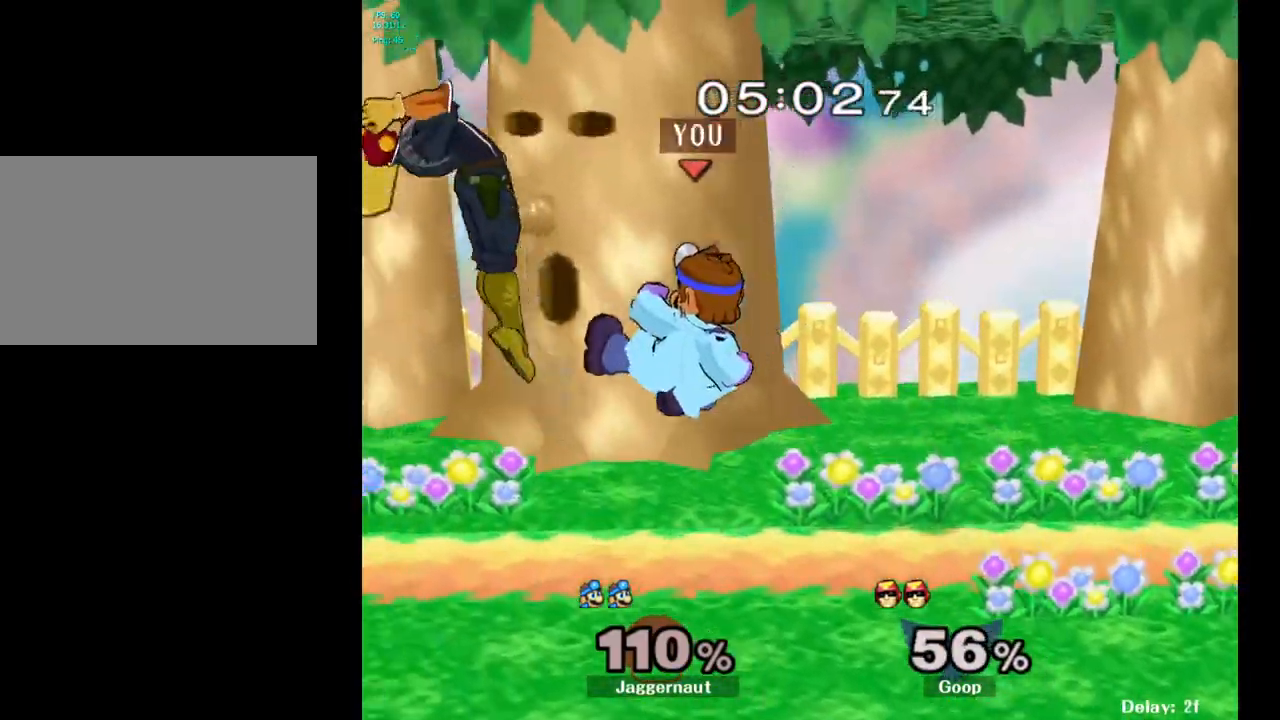
{"buttons": ["R1"], "left_stick": "center", "right_stick": "center", "events": [[50, "left_stick", "down-left"], [100, "R1", "down"], [283, "left_stick", "center"]]}
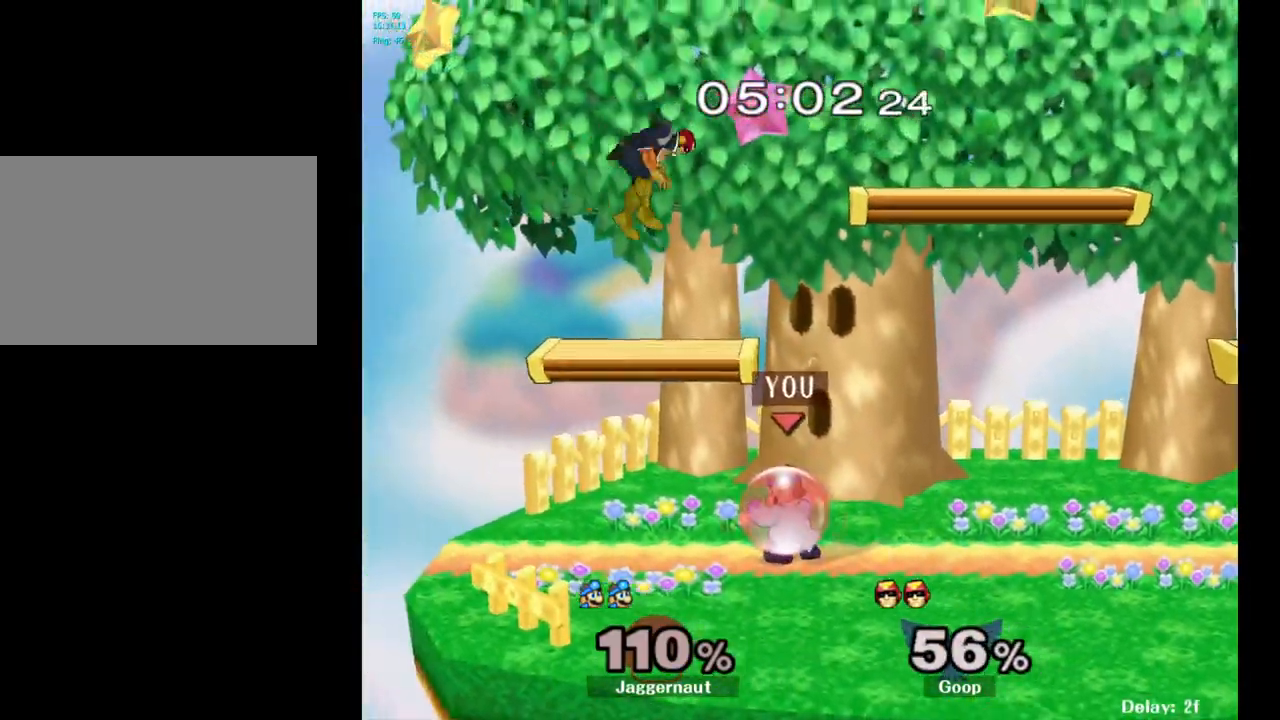
{"buttons": ["A"], "left_stick": "up", "right_stick": "center", "events": [[100, "R1", "up"], [267, "Y", "down"], [350, "left_stick", "up"], [400, "A", "down"], [450, "Y", "up"]]}
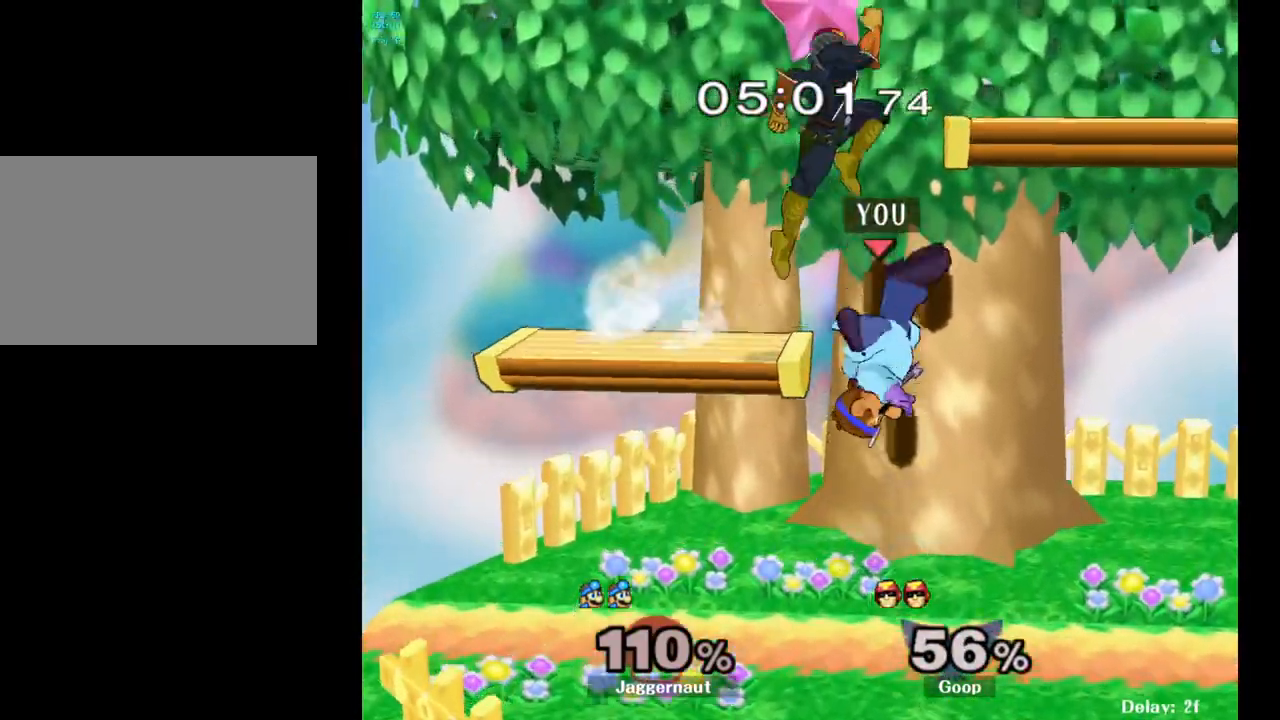
{"buttons": [], "left_stick": "right", "right_stick": "center", "events": [[50, "left_stick", "up-right"], [133, "A", "up"], [267, "left_stick", "right"]]}
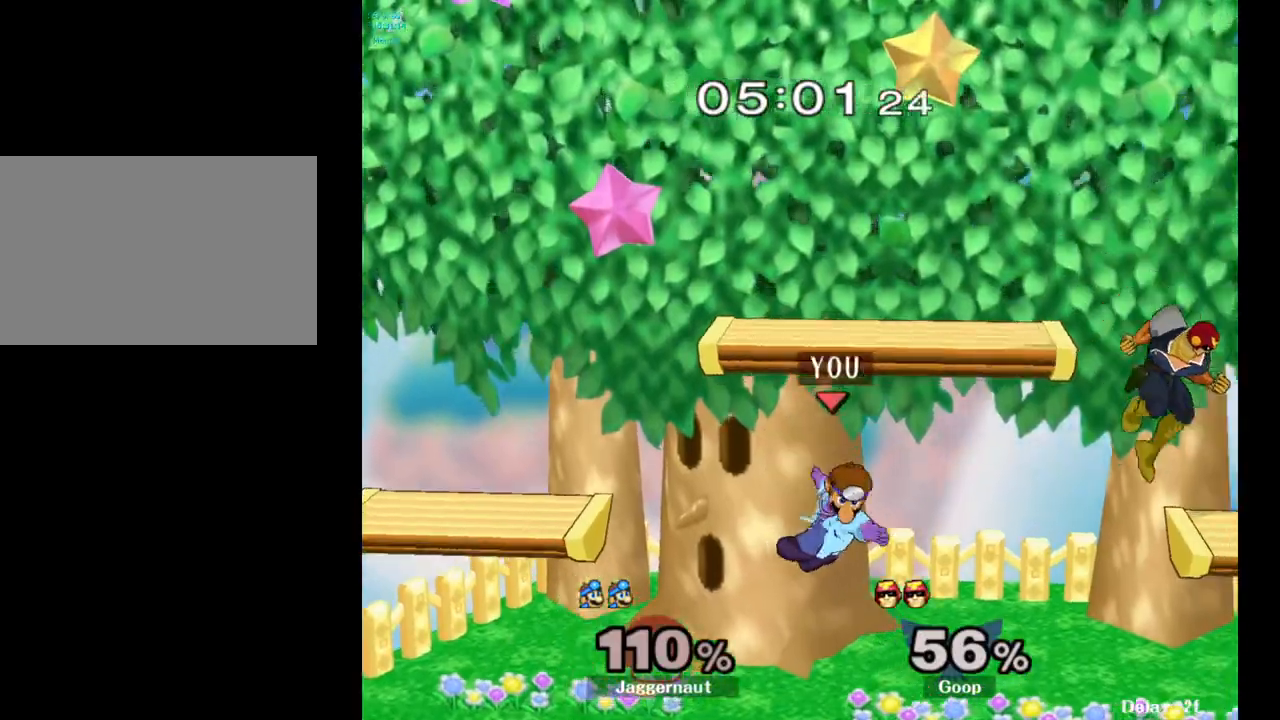
{"buttons": [], "left_stick": "left", "right_stick": "center", "events": [[183, "left_stick", "center"], [417, "left_stick", "left"]]}
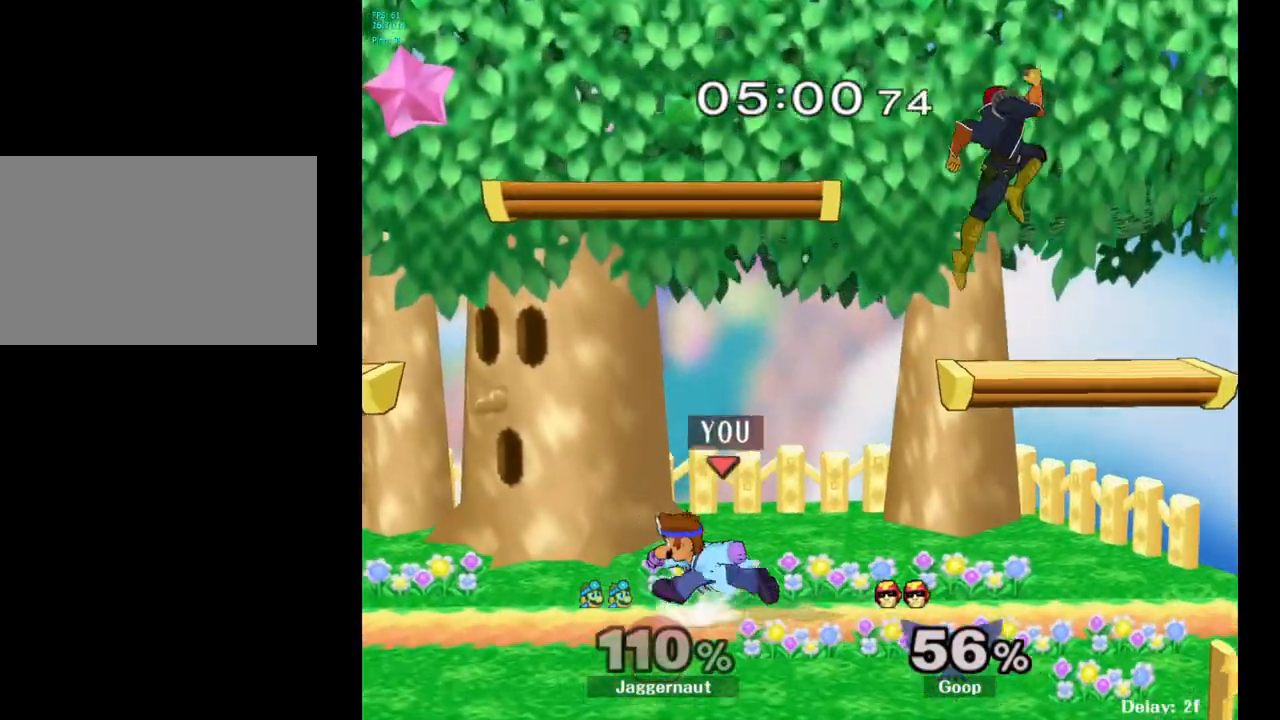
{"buttons": ["A"], "left_stick": "up-left", "right_stick": "center", "events": [[67, "left_stick", "right"], [183, "Y", "down"], [283, "A", "down"], [283, "left_stick", "up"], [350, "left_stick", "up-left"], [467, "Y", "up"]]}
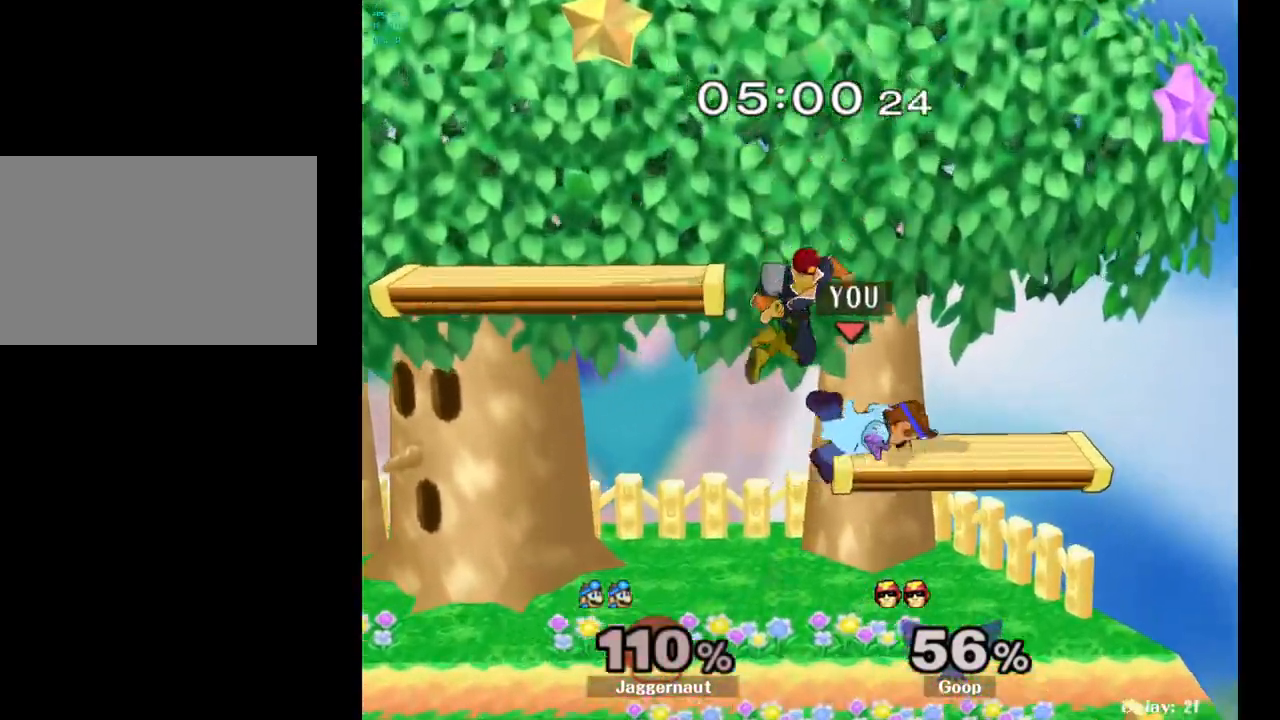
{"buttons": ["Y"], "left_stick": "left", "right_stick": "center", "events": [[17, "A", "up"], [183, "left_stick", "center"], [467, "left_stick", "left"], [500, "Y", "down"]]}
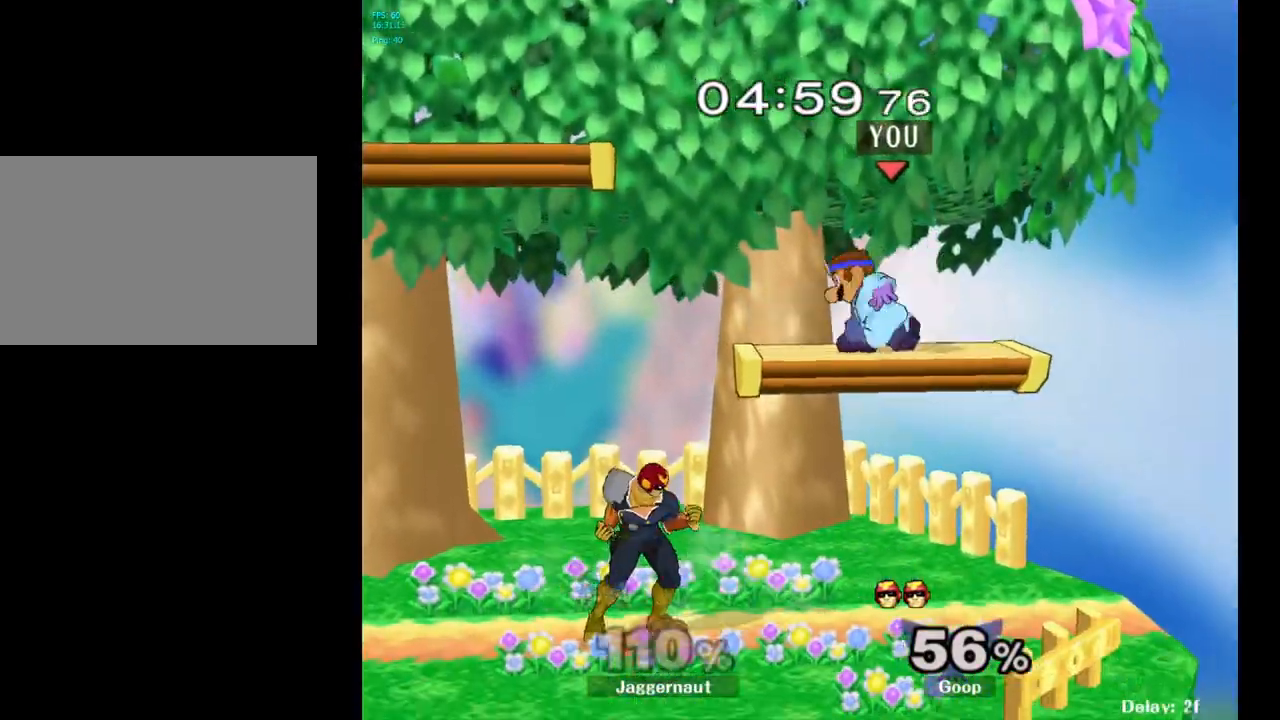
{"buttons": [], "left_stick": "center", "right_stick": "center", "events": [[117, "left_stick", "center"], [217, "Y", "up"], [233, "left_stick", "up-right"], [367, "left_stick", "center"]]}
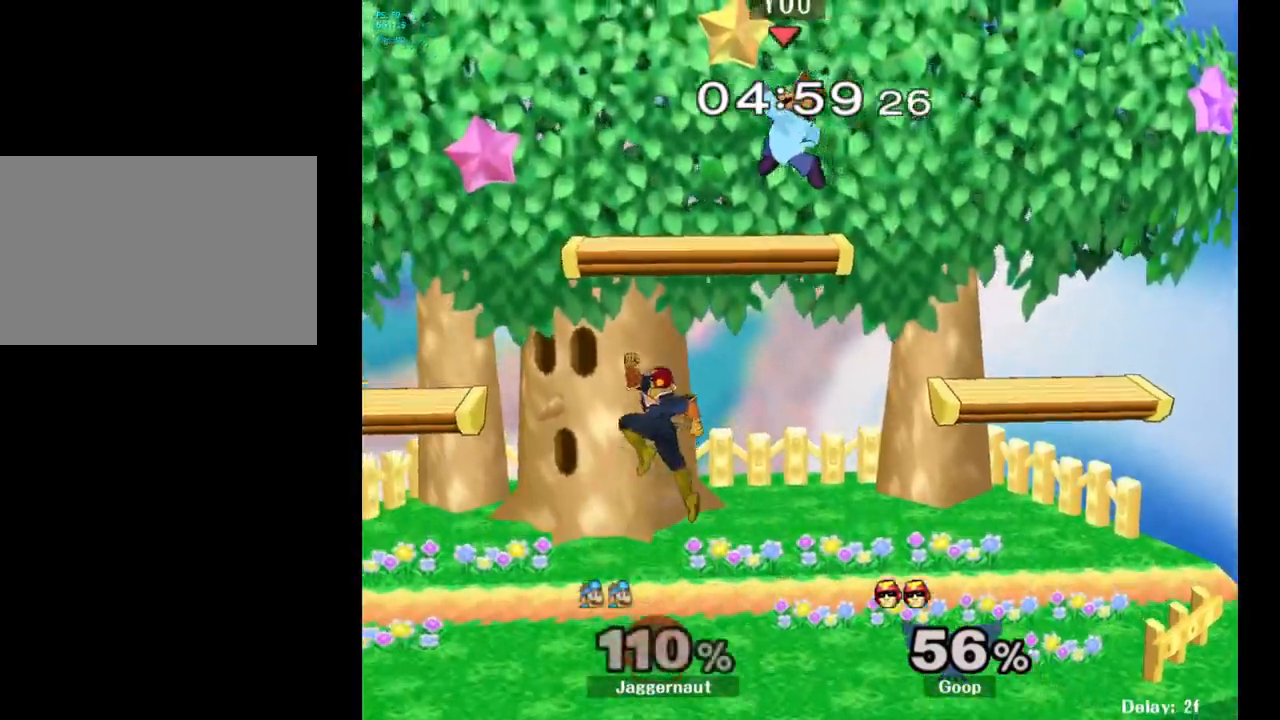
{"buttons": ["R1"], "left_stick": "left", "right_stick": "center", "events": [[300, "R1", "down"], [300, "left_stick", "left"]]}
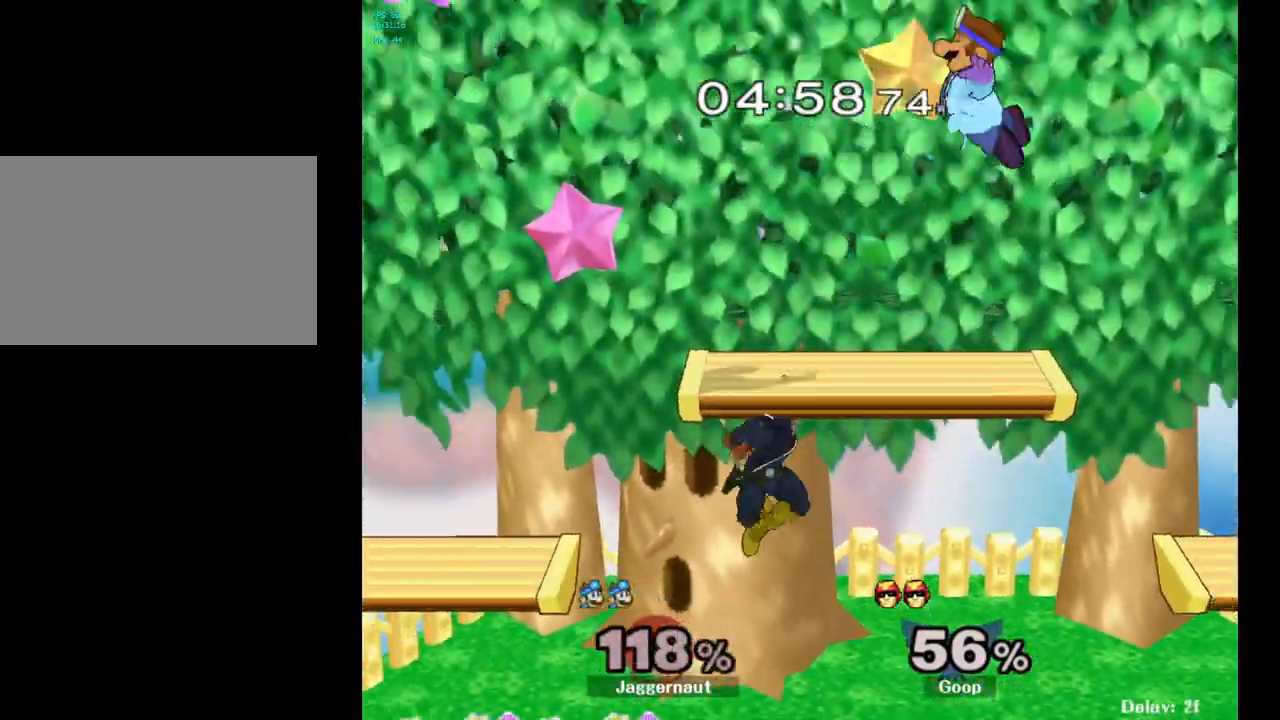
{"buttons": ["Y"], "left_stick": "center", "right_stick": "center", "events": [[167, "R1", "up"], [167, "left_stick", "center"], [450, "Y", "down"]]}
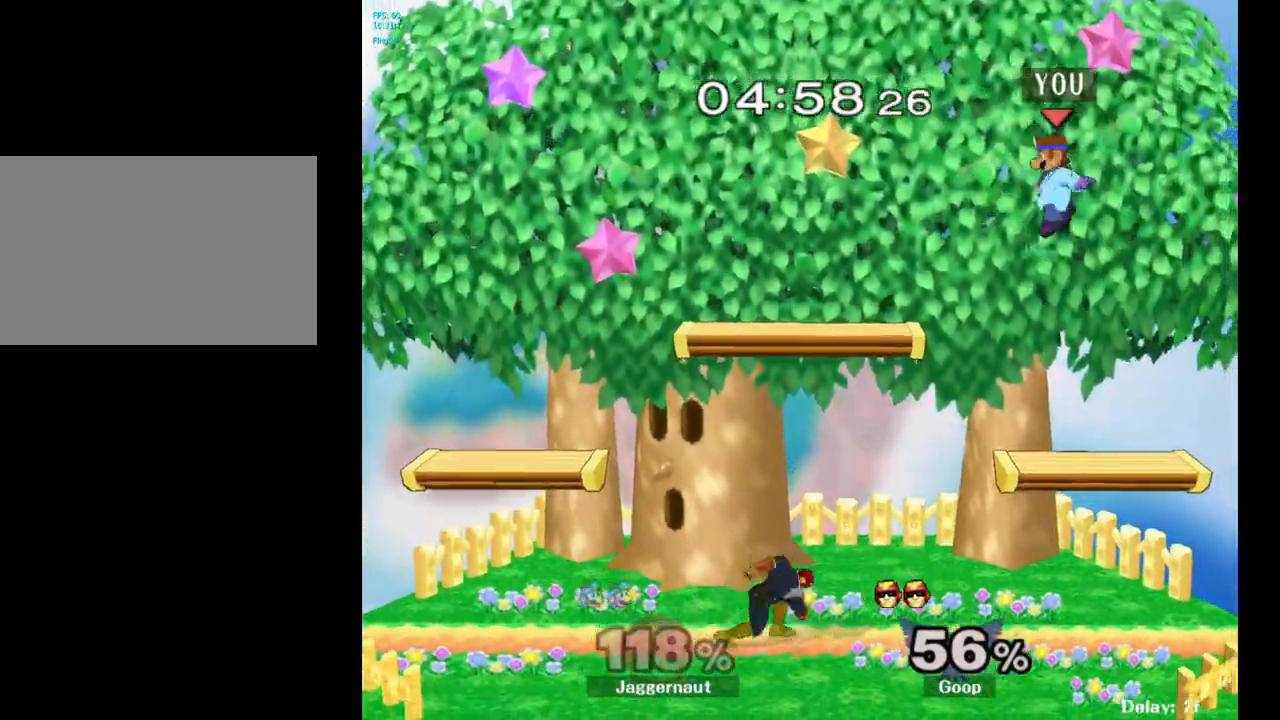
{"buttons": [], "left_stick": "down-left", "right_stick": "center", "events": [[33, "Y", "up"], [33, "left_stick", "up"], [83, "left_stick", "up-left"], [100, "Y", "down"], [233, "Y", "up"], [333, "left_stick", "center"], [483, "left_stick", "down-left"]]}
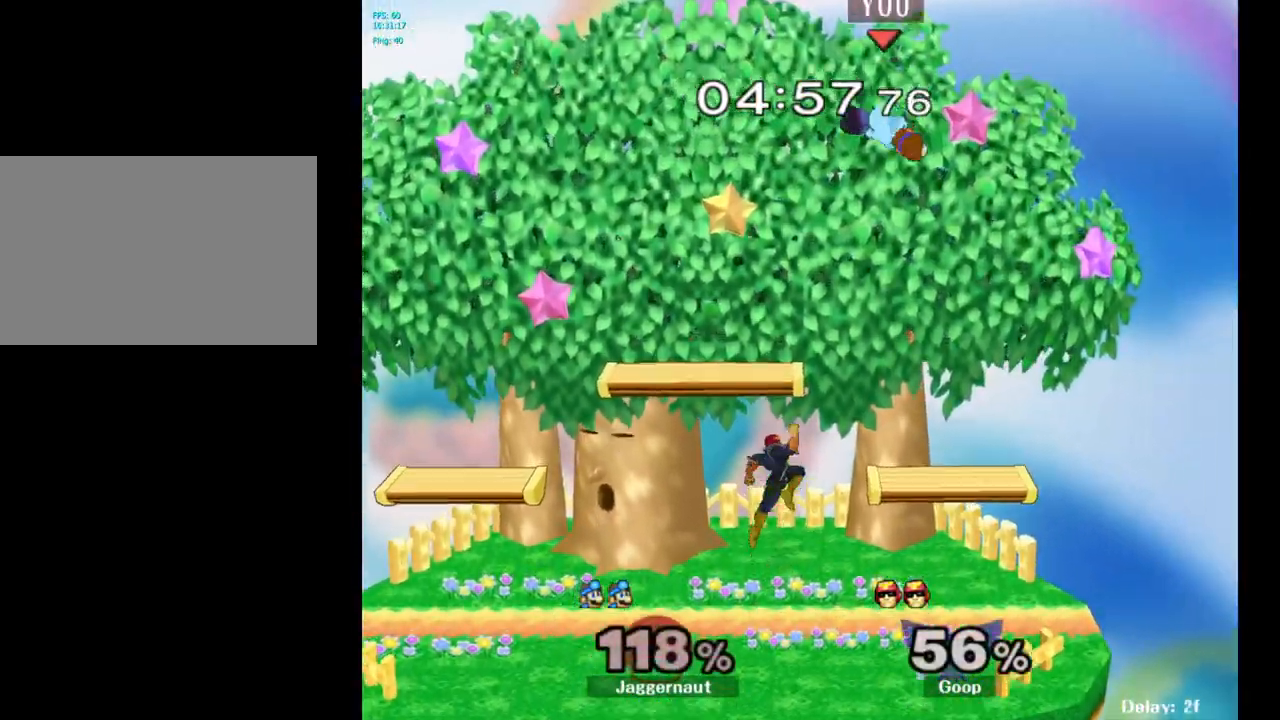
{"buttons": [], "left_stick": "left", "right_stick": "center", "events": [[83, "right_stick", "down"], [183, "right_stick", "center"], [200, "left_stick", "left"]]}
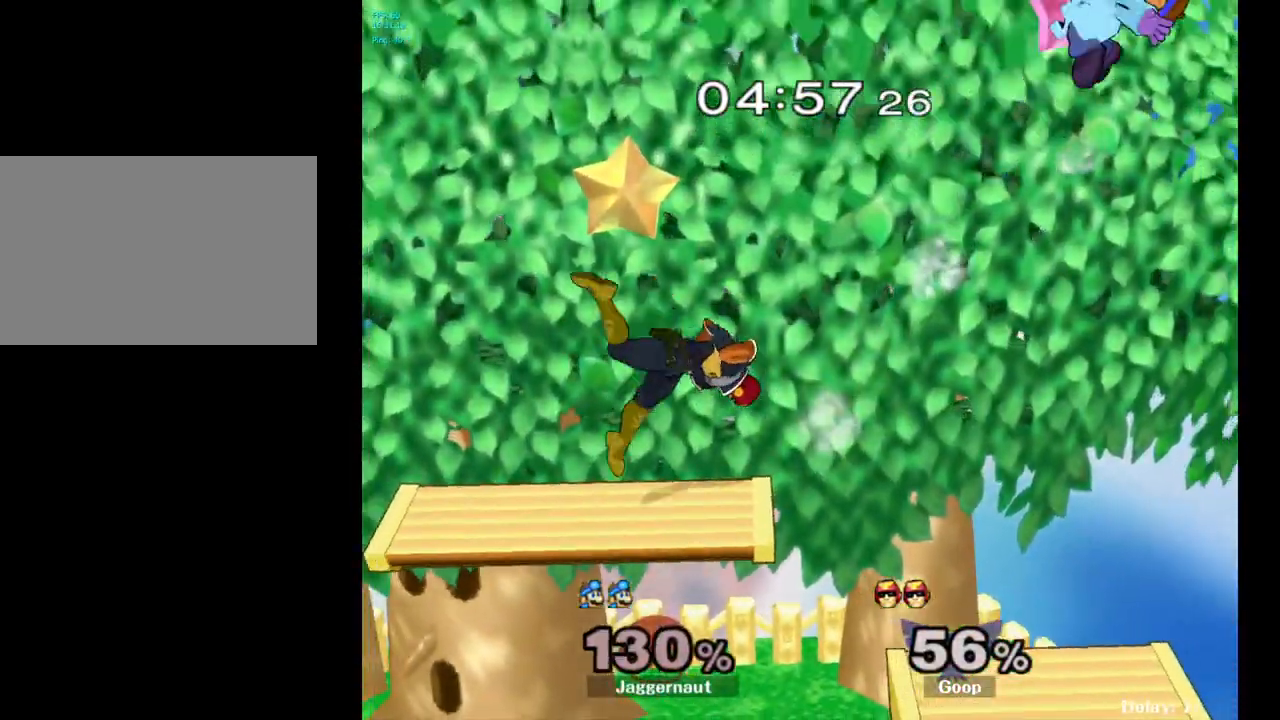
{"buttons": [], "left_stick": "left", "right_stick": "center", "events": []}
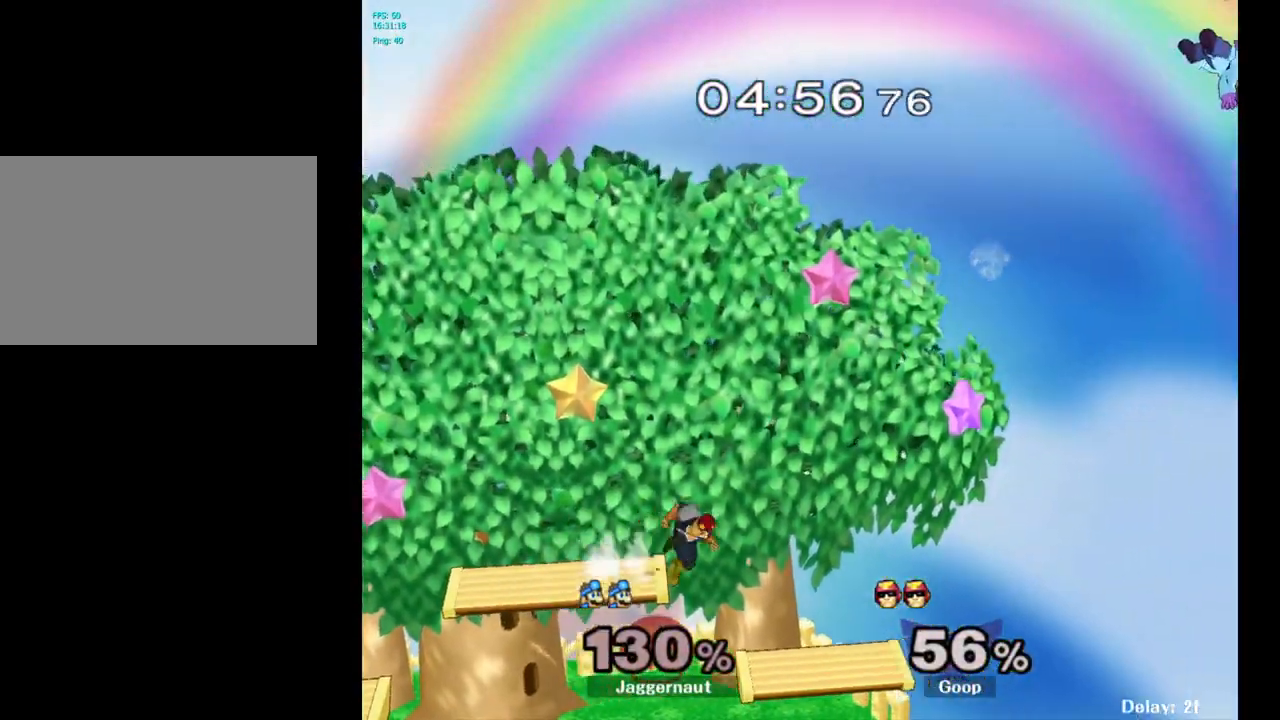
{"buttons": [], "left_stick": "center", "right_stick": "center", "events": [[117, "left_stick", "center"], [217, "left_stick", "left"], [483, "left_stick", "center"]]}
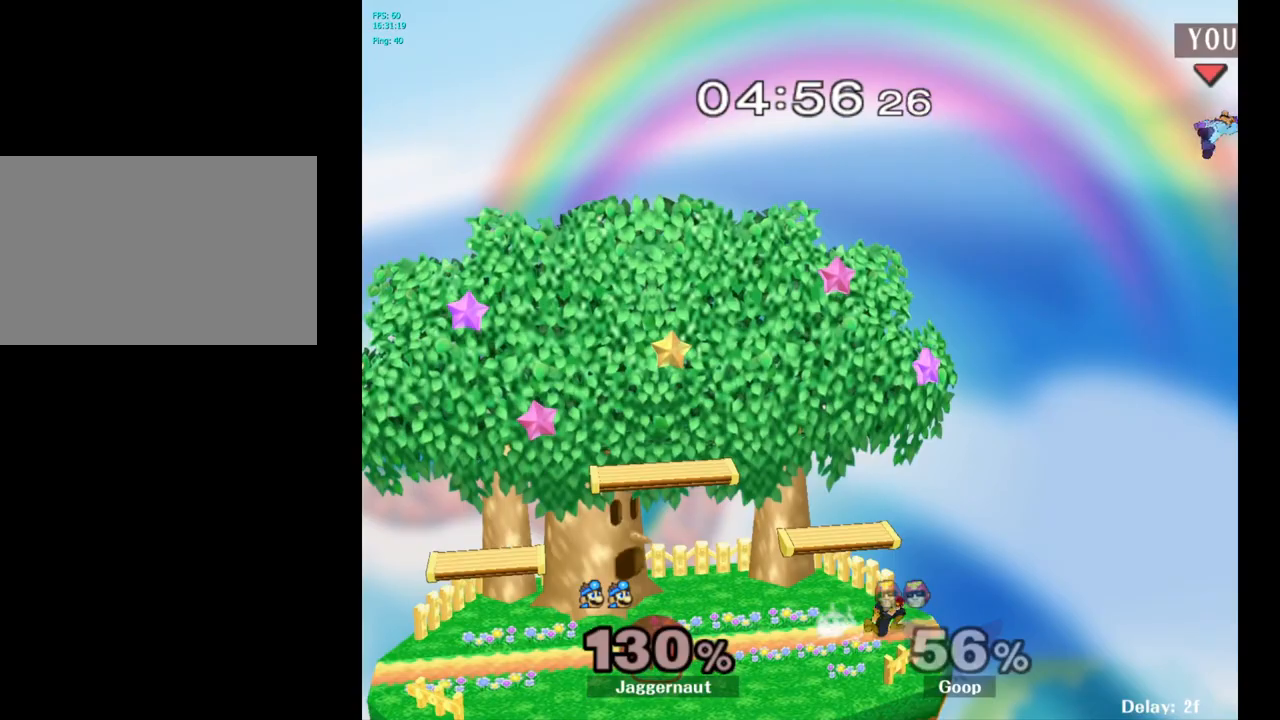
{"buttons": [], "left_stick": "left", "right_stick": "center", "events": [[17, "B", "down"], [100, "B", "up"], [183, "B", "down"], [250, "left_stick", "left"], [283, "B", "up"]]}
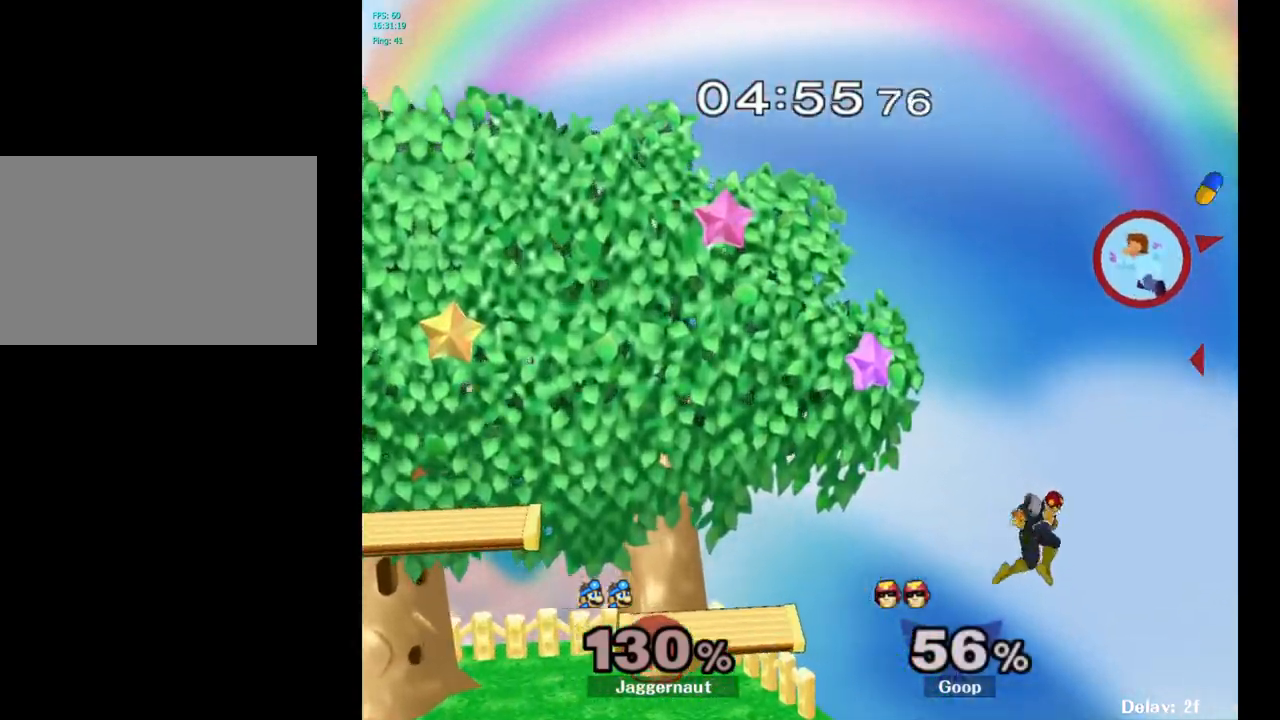
{"buttons": [], "left_stick": "left", "right_stick": "center", "events": [[17, "left_stick", "center"], [267, "left_stick", "left"]]}
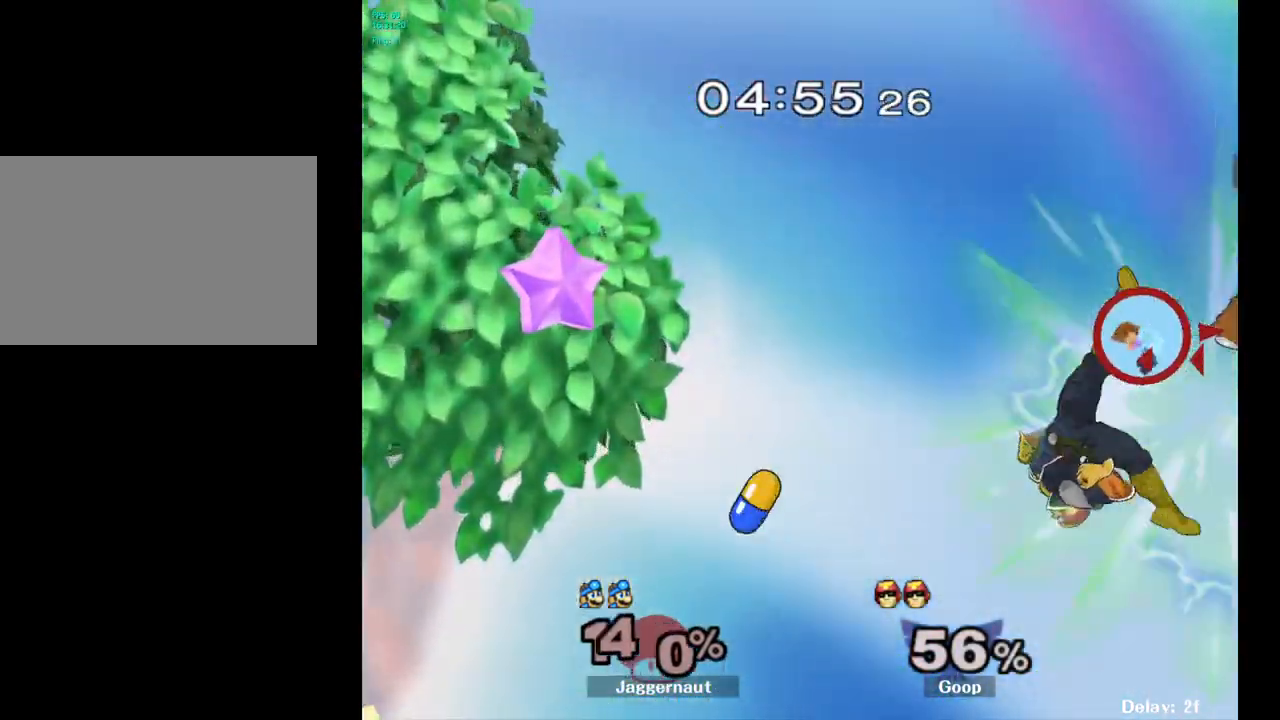
{"buttons": [], "left_stick": "left", "right_stick": "center", "events": [[400, "Y", "down"], [500, "Y", "up"]]}
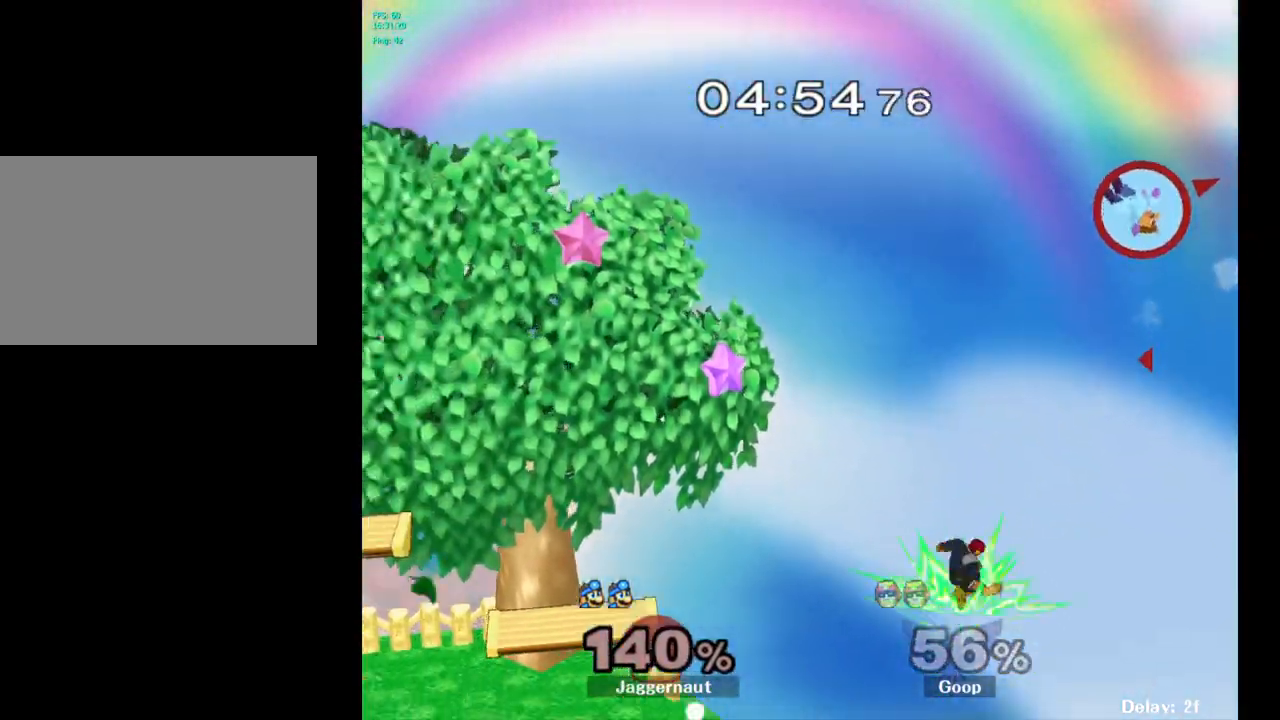
{"buttons": [], "left_stick": "left", "right_stick": "center", "events": [[83, "Y", "down"], [167, "Y", "up"], [233, "Y", "down"], [333, "Y", "up"]]}
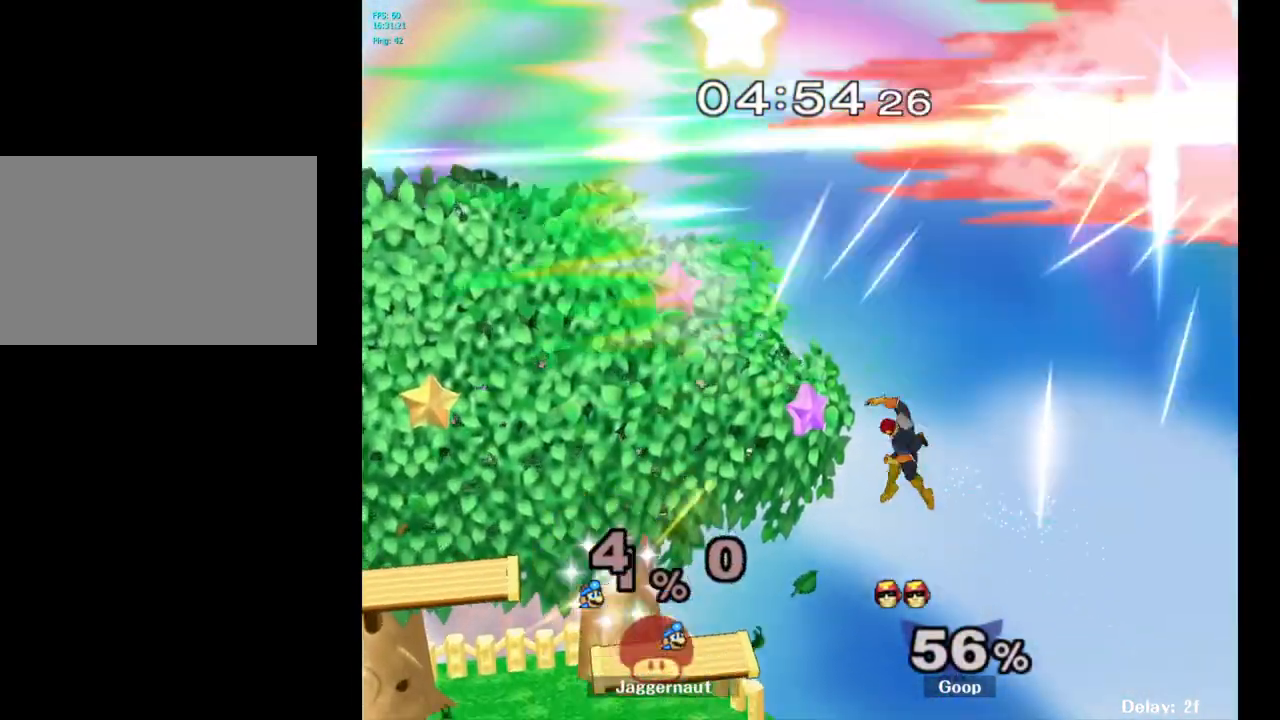
{"buttons": [], "left_stick": "left", "right_stick": "center", "events": []}
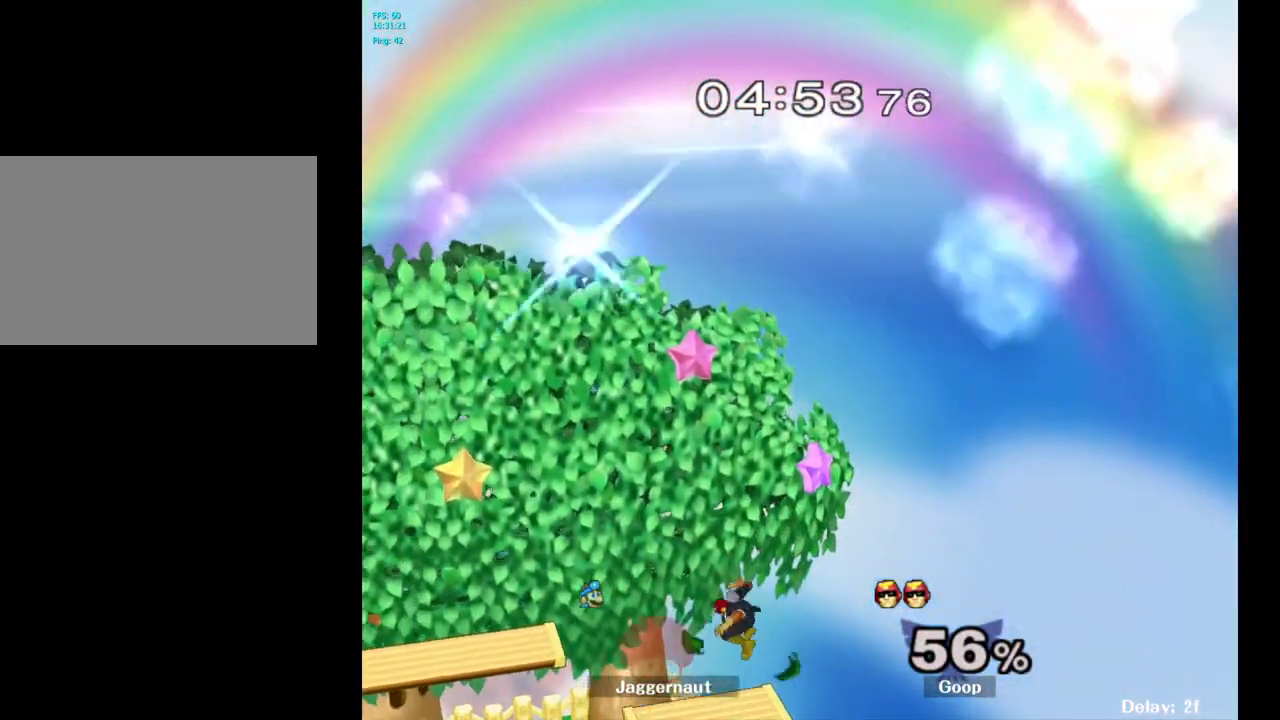
{"buttons": [], "left_stick": "center", "right_stick": "center", "events": [[17, "left_stick", "center"]]}
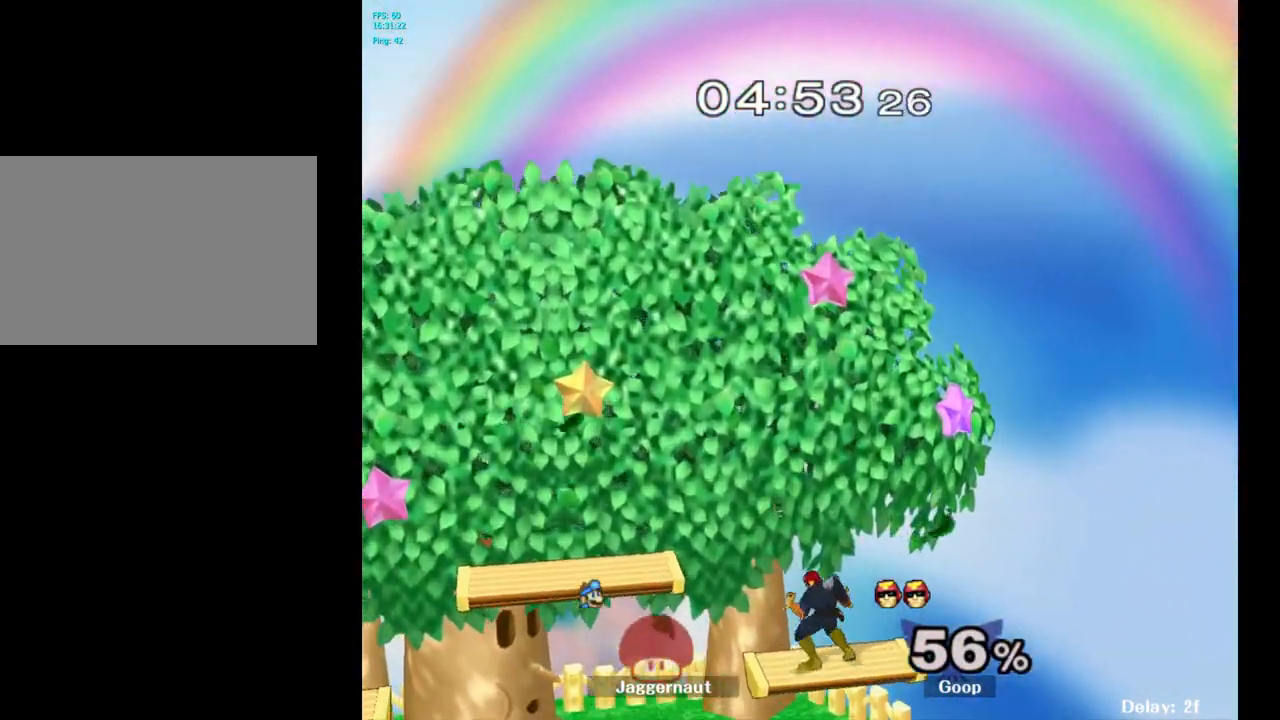
{"buttons": [], "left_stick": "center", "right_stick": "center", "events": []}
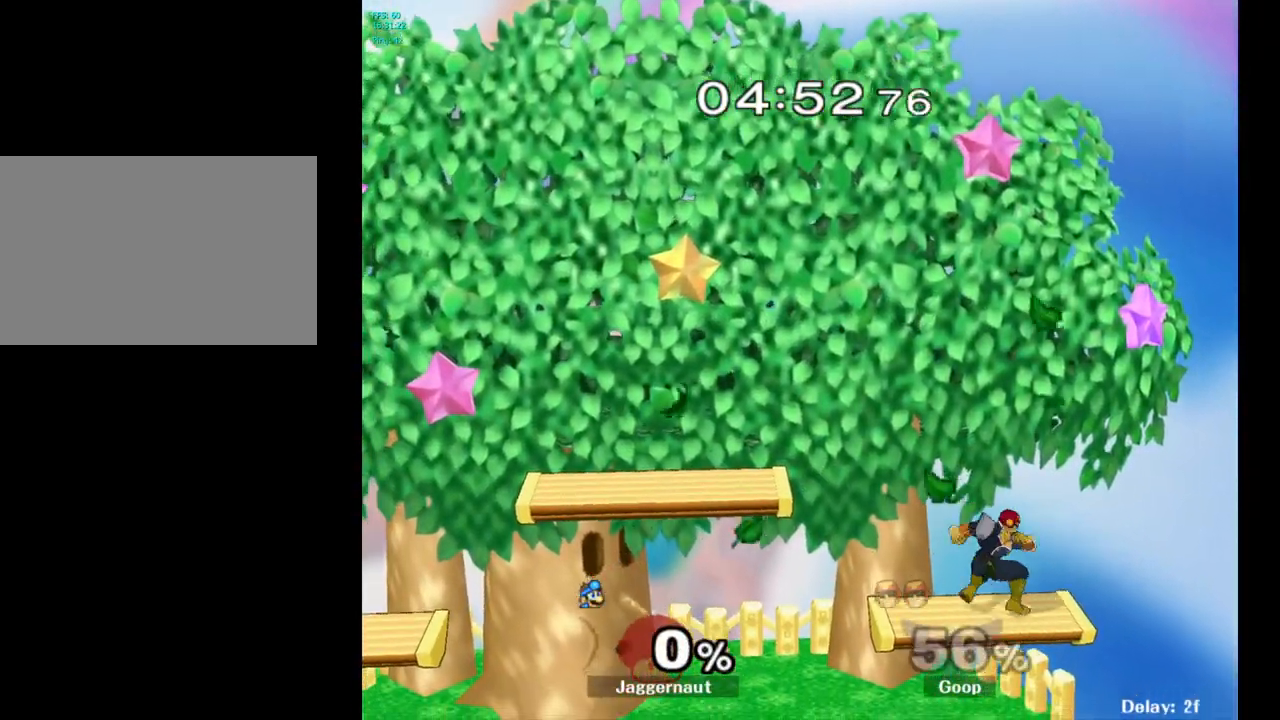
{"buttons": [], "left_stick": "right", "right_stick": "center", "events": [[67, "left_stick", "right"]]}
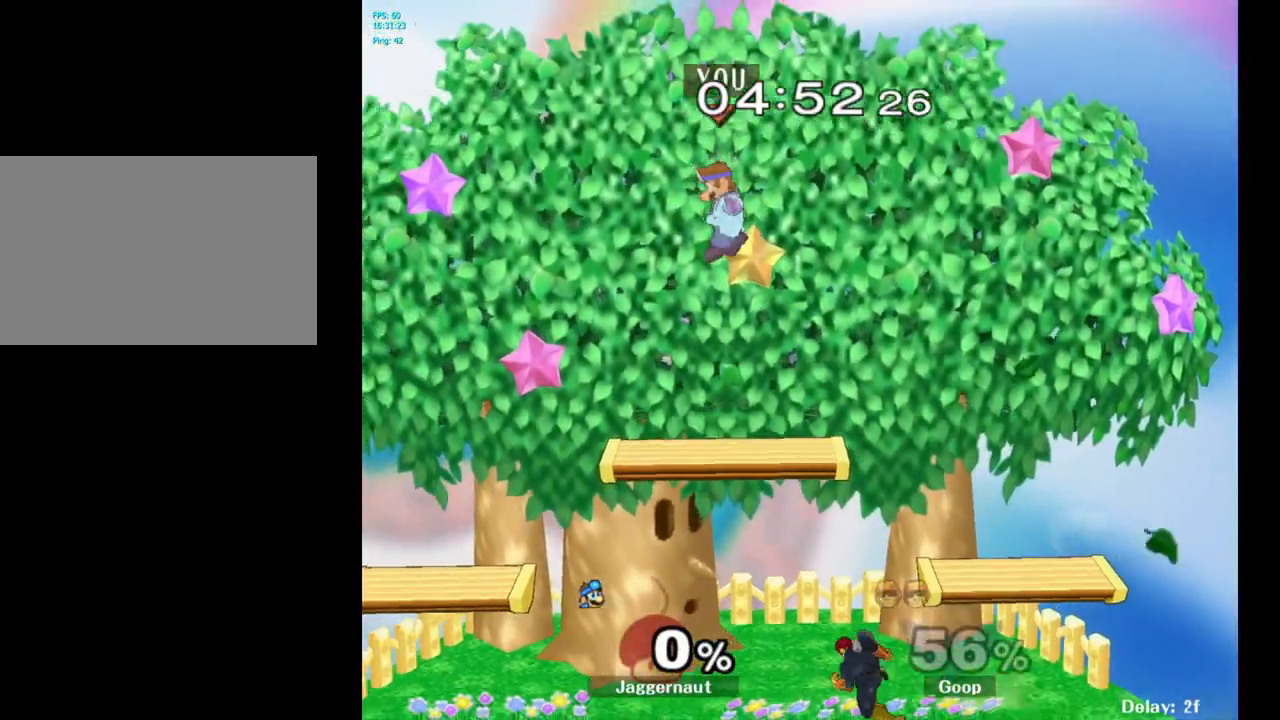
{"buttons": [], "left_stick": "left", "right_stick": "center", "events": [[217, "left_stick", "down"], [267, "left_stick", "down-left"], [483, "left_stick", "left"]]}
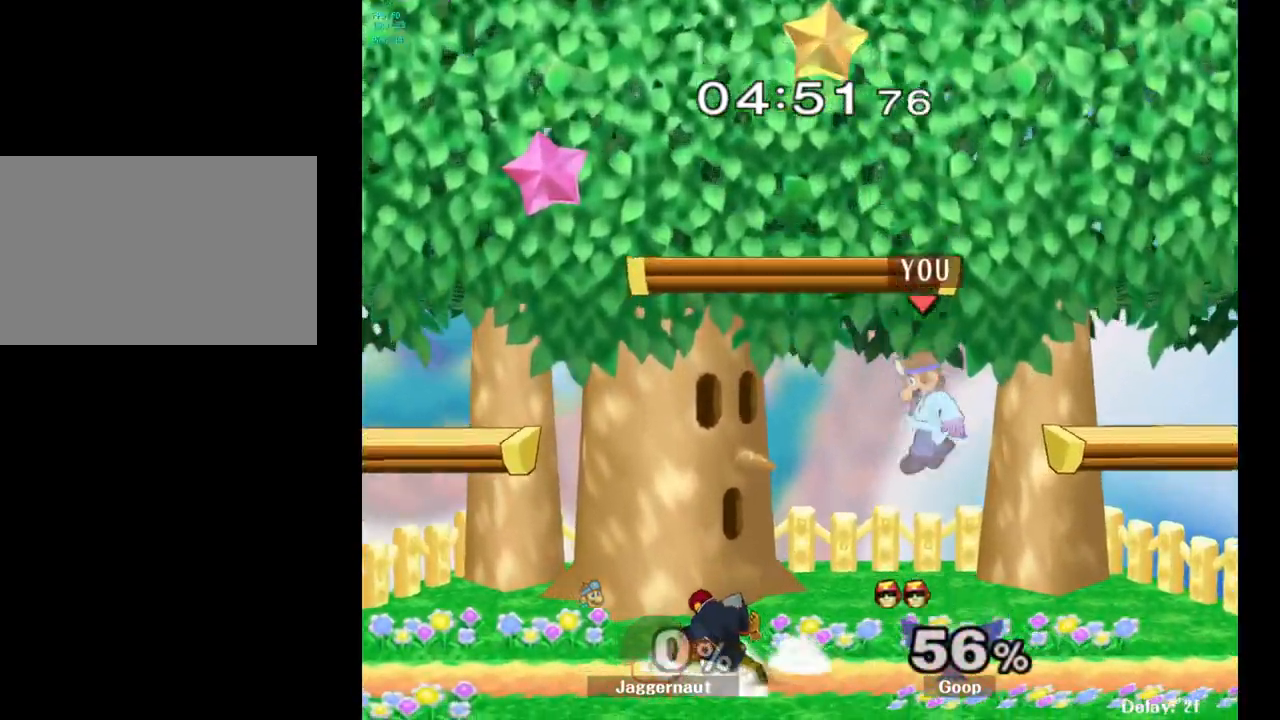
{"buttons": [], "left_stick": "center", "right_stick": "center", "events": [[250, "left_stick", "center"], [367, "left_stick", "left"], [500, "left_stick", "center"]]}
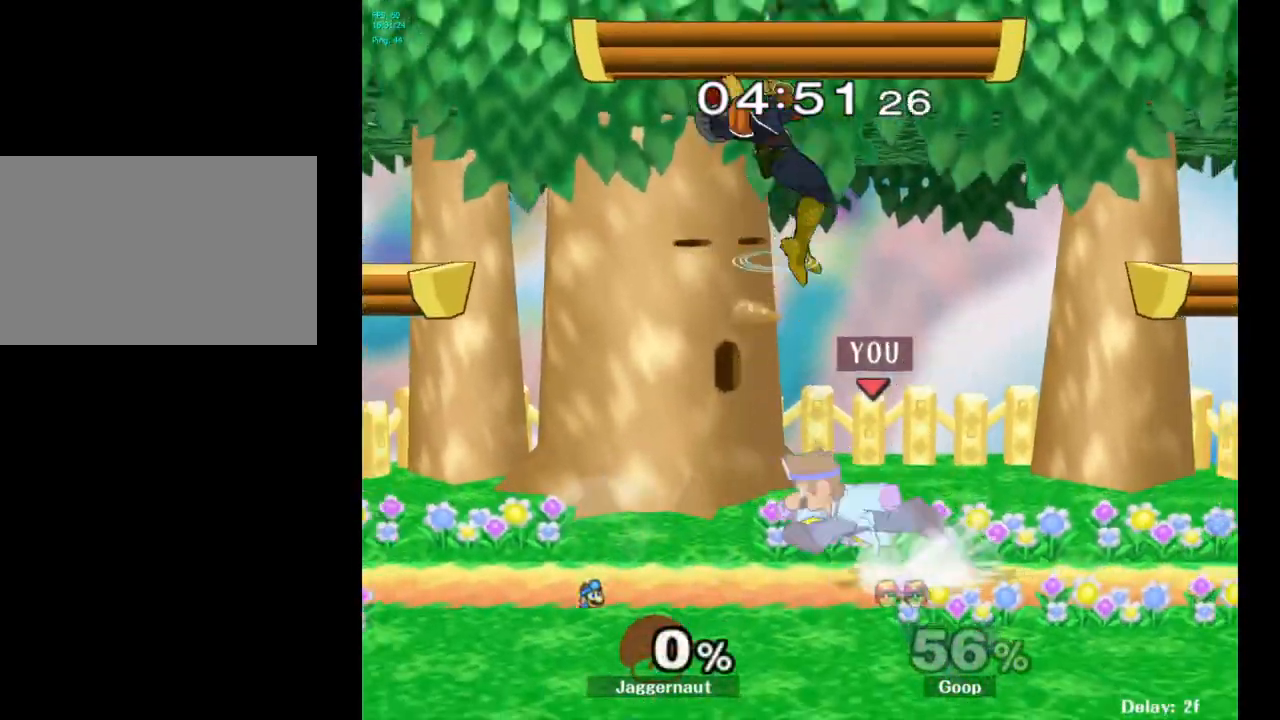
{"buttons": ["A", "Y"], "left_stick": "left", "right_stick": "center", "events": [[250, "Y", "down"], [450, "left_stick", "left"], [467, "A", "down"]]}
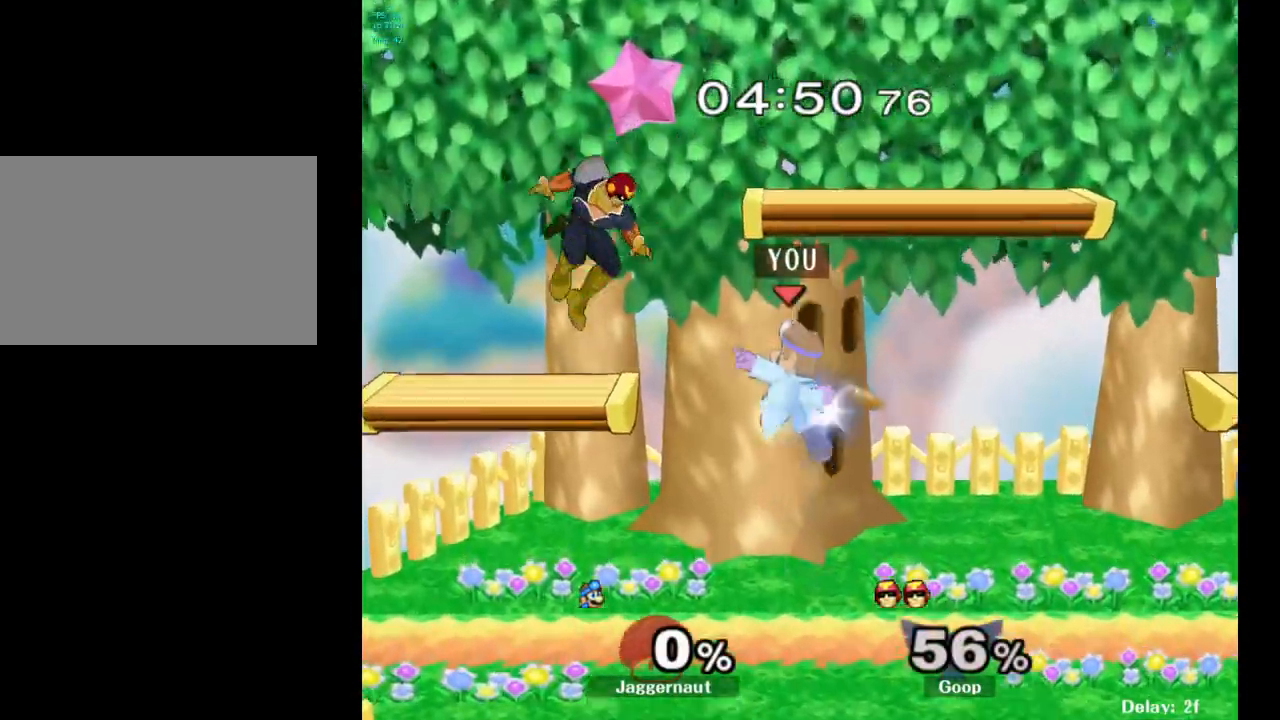
{"buttons": [], "left_stick": "down-left", "right_stick": "center", "events": [[17, "Y", "up"], [200, "A", "up"], [233, "left_stick", "center"], [350, "left_stick", "left"], [500, "left_stick", "down-left"]]}
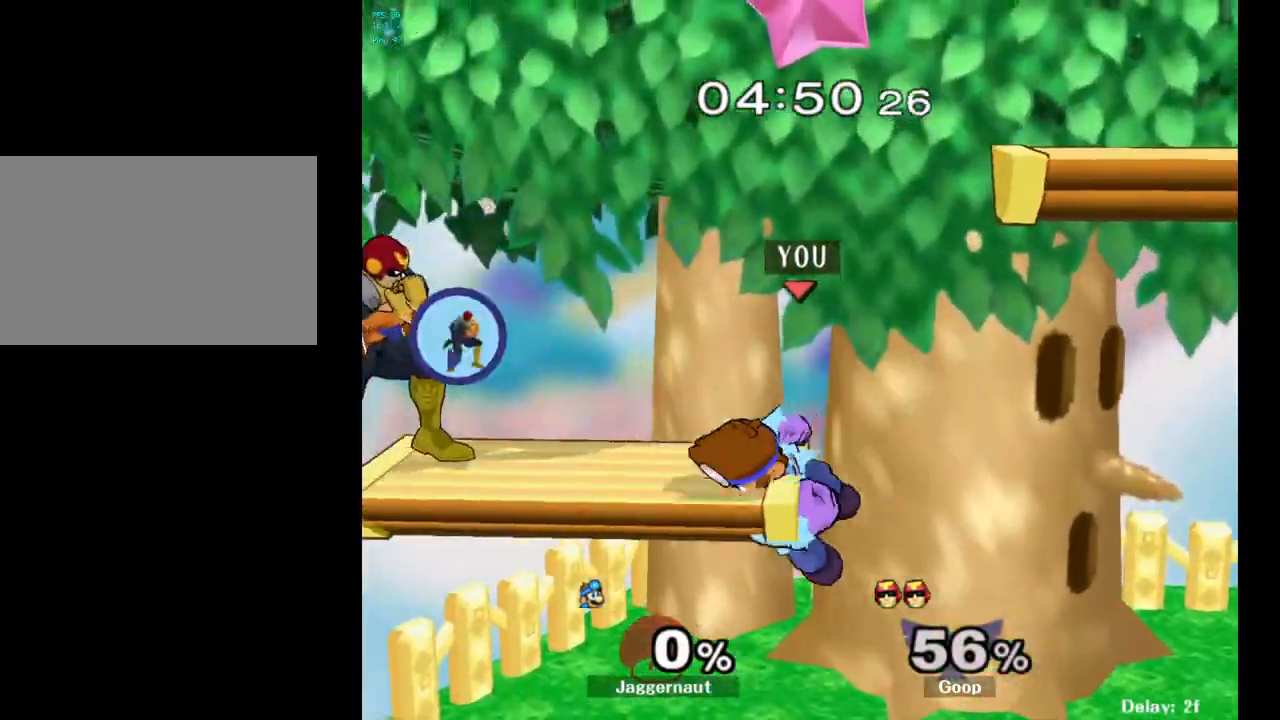
{"buttons": ["A"], "left_stick": "up", "right_stick": "center", "events": [[50, "R1", "down"], [233, "left_stick", "center"], [250, "R1", "up"], [333, "left_stick", "up"], [483, "A", "down"]]}
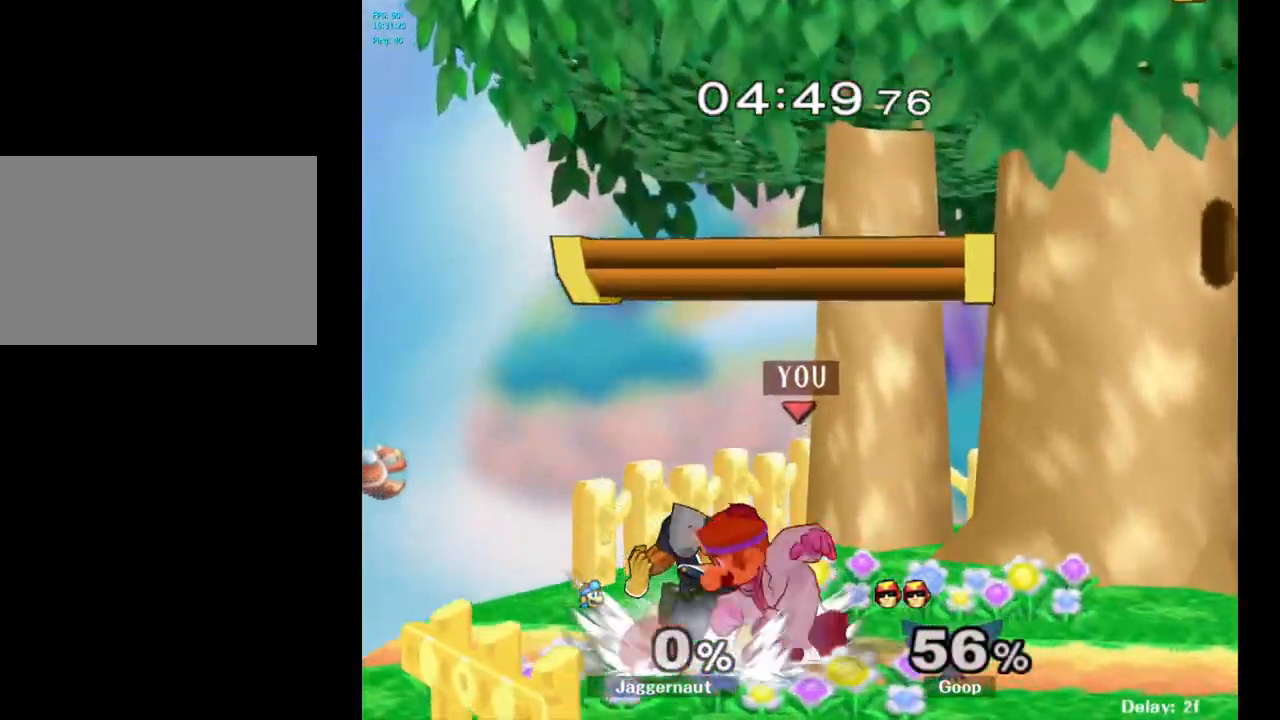
{"buttons": [], "left_stick": "up-right", "right_stick": "center", "events": [[67, "A", "up"], [133, "A", "down"], [217, "A", "up"], [283, "A", "down"], [400, "A", "up"], [417, "left_stick", "up-right"]]}